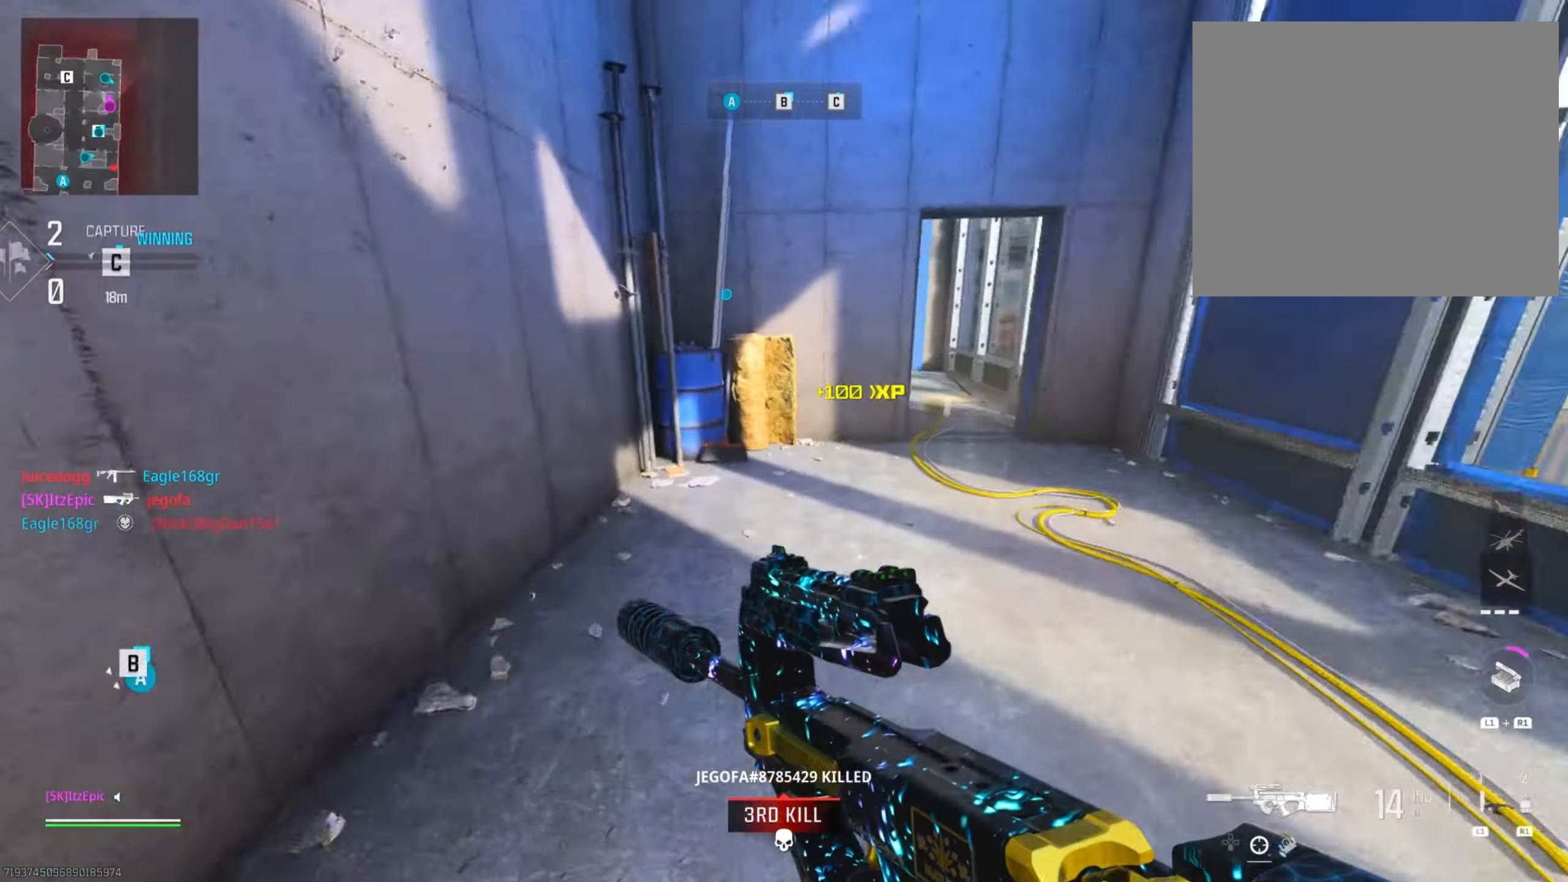
Gameplay with a controller (PlayStation layout); each line is a JSON object with the inputs held at the frame after it. "events" lists button and stick changes between this image and that frame as [ms after this image, input, new state], when the widget could be followed in between.
{"buttons": ["R2"], "left_stick": "up-left", "right_stick": "center", "events": [[66, "left_stick", "down"], [116, "right_stick", "right"], [183, "left_stick", "center"], [400, "right_stick", "center"], [433, "R2", "down"], [467, "left_stick", "up-left"]]}
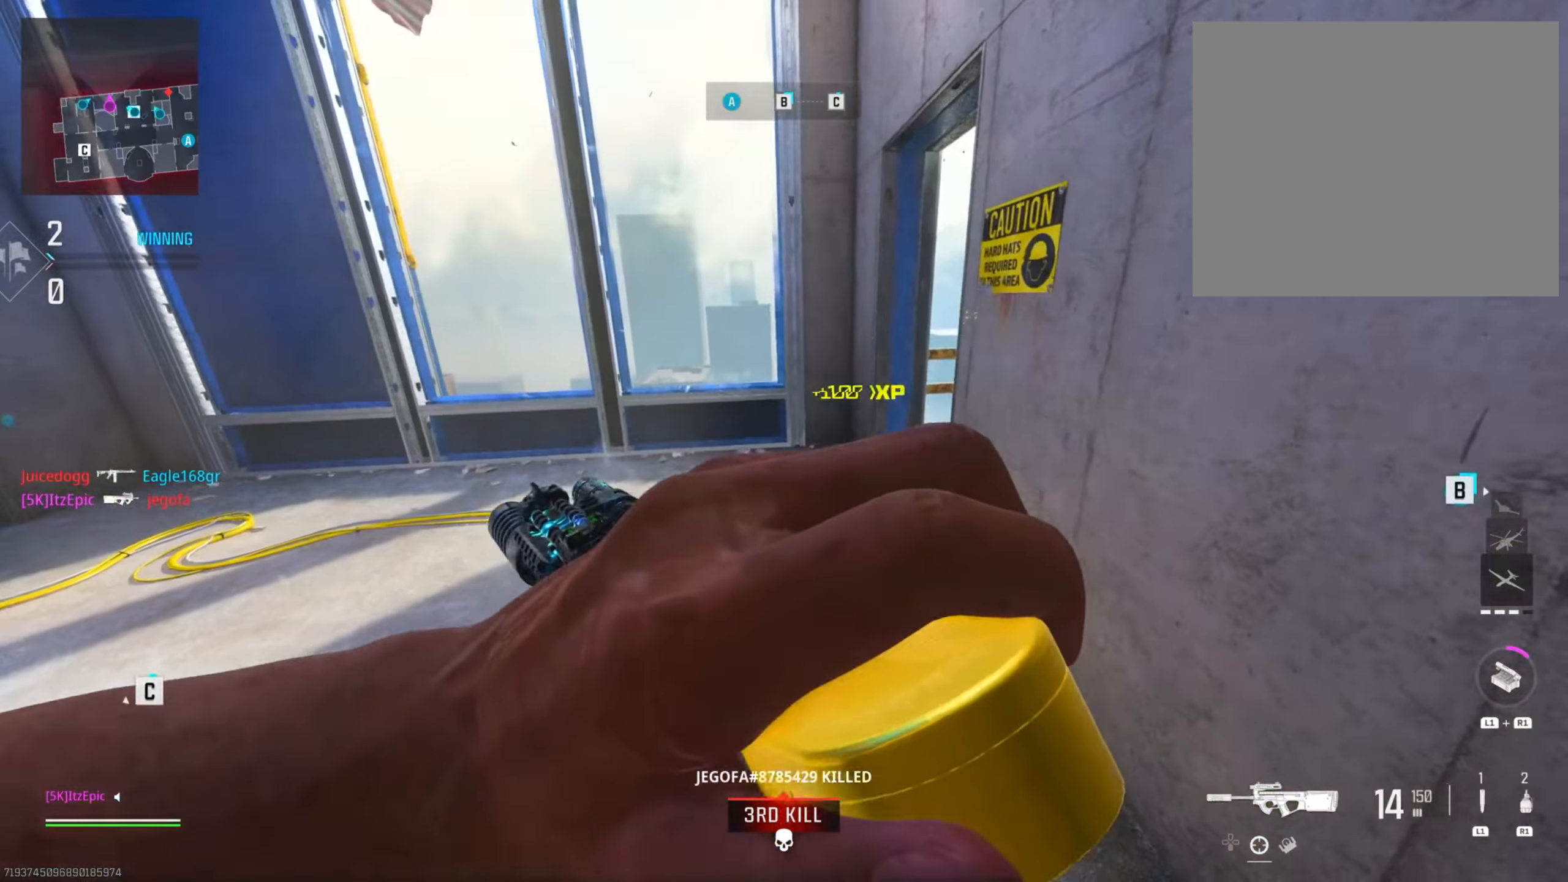
{"buttons": ["R2"], "left_stick": "up-left", "right_stick": "right", "events": [[117, "right_stick", "right"], [367, "right_stick", "center"], [467, "right_stick", "right"]]}
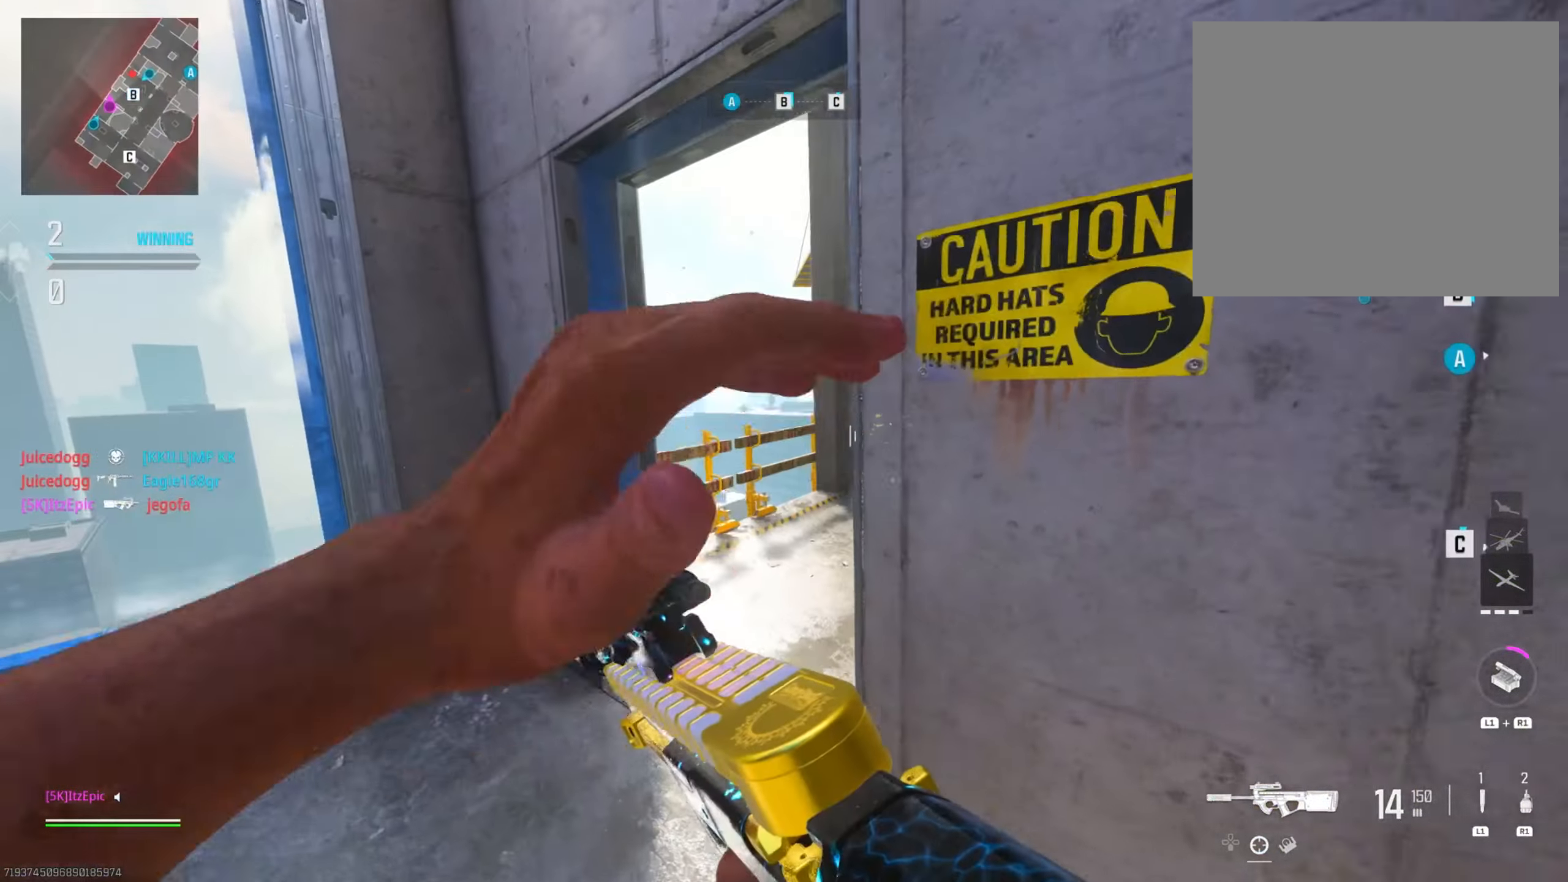
{"buttons": ["L3"], "left_stick": "up", "right_stick": "center", "events": [[33, "left_stick", "left"], [100, "R2", "up"], [200, "right_stick", "center"], [216, "R2", "down"], [283, "R2", "up"], [283, "right_stick", "right"], [333, "left_stick", "up"], [483, "L3", "down"], [500, "right_stick", "center"]]}
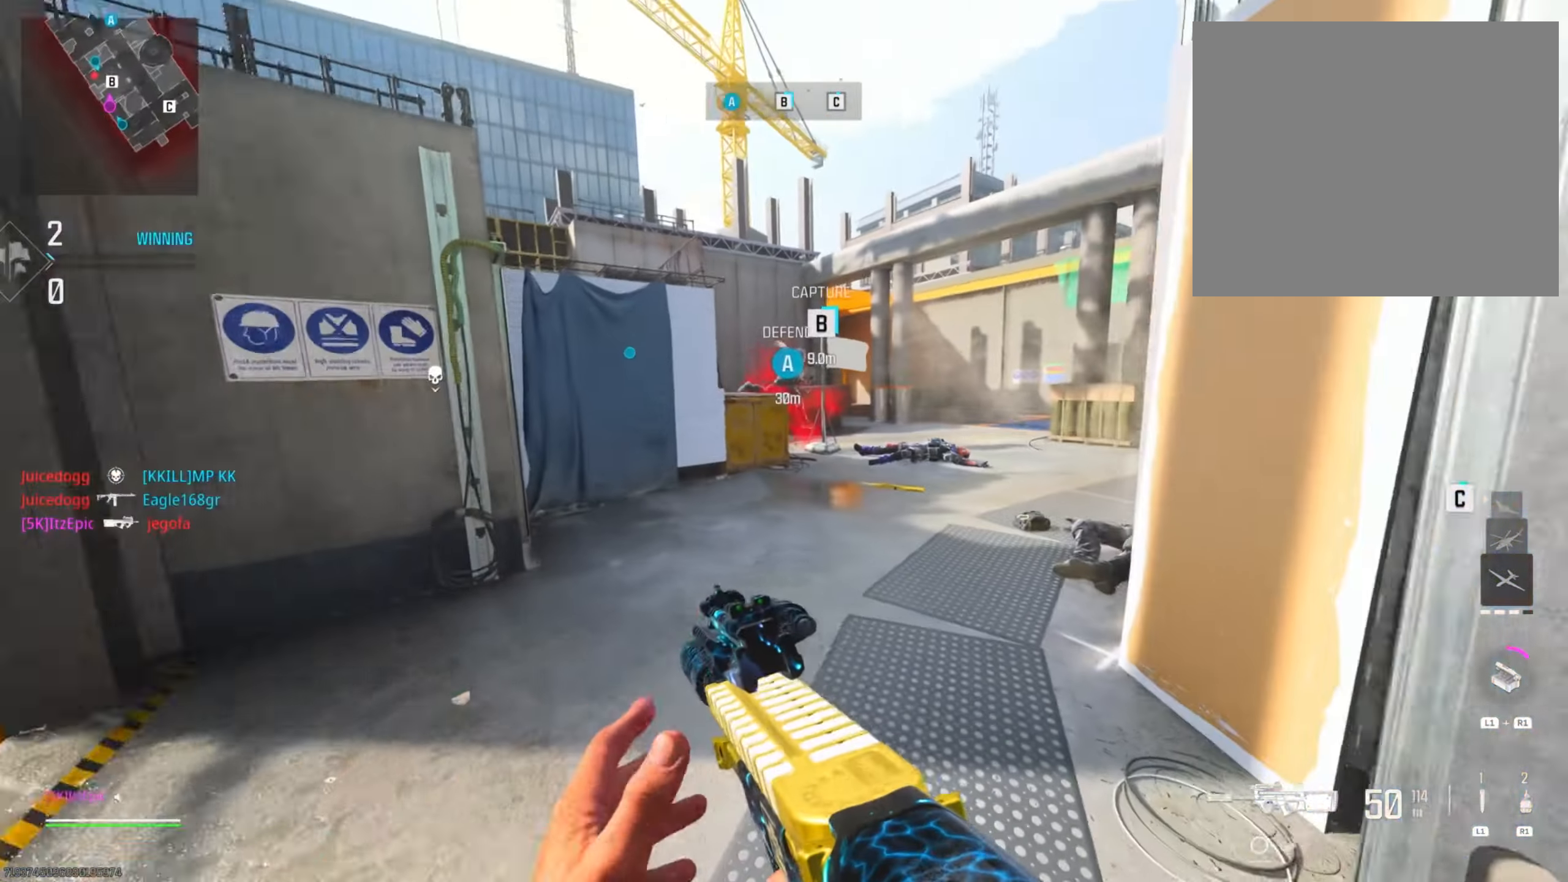
{"buttons": [], "left_stick": "up", "right_stick": "left", "events": [[67, "R2", "down"], [100, "right_stick", "right"], [117, "L3", "up"], [133, "R2", "up"], [217, "right_stick", "center"], [234, "CIRCLE", "down"], [367, "CIRCLE", "up"], [367, "R2", "down"], [400, "right_stick", "left"], [467, "R2", "up"]]}
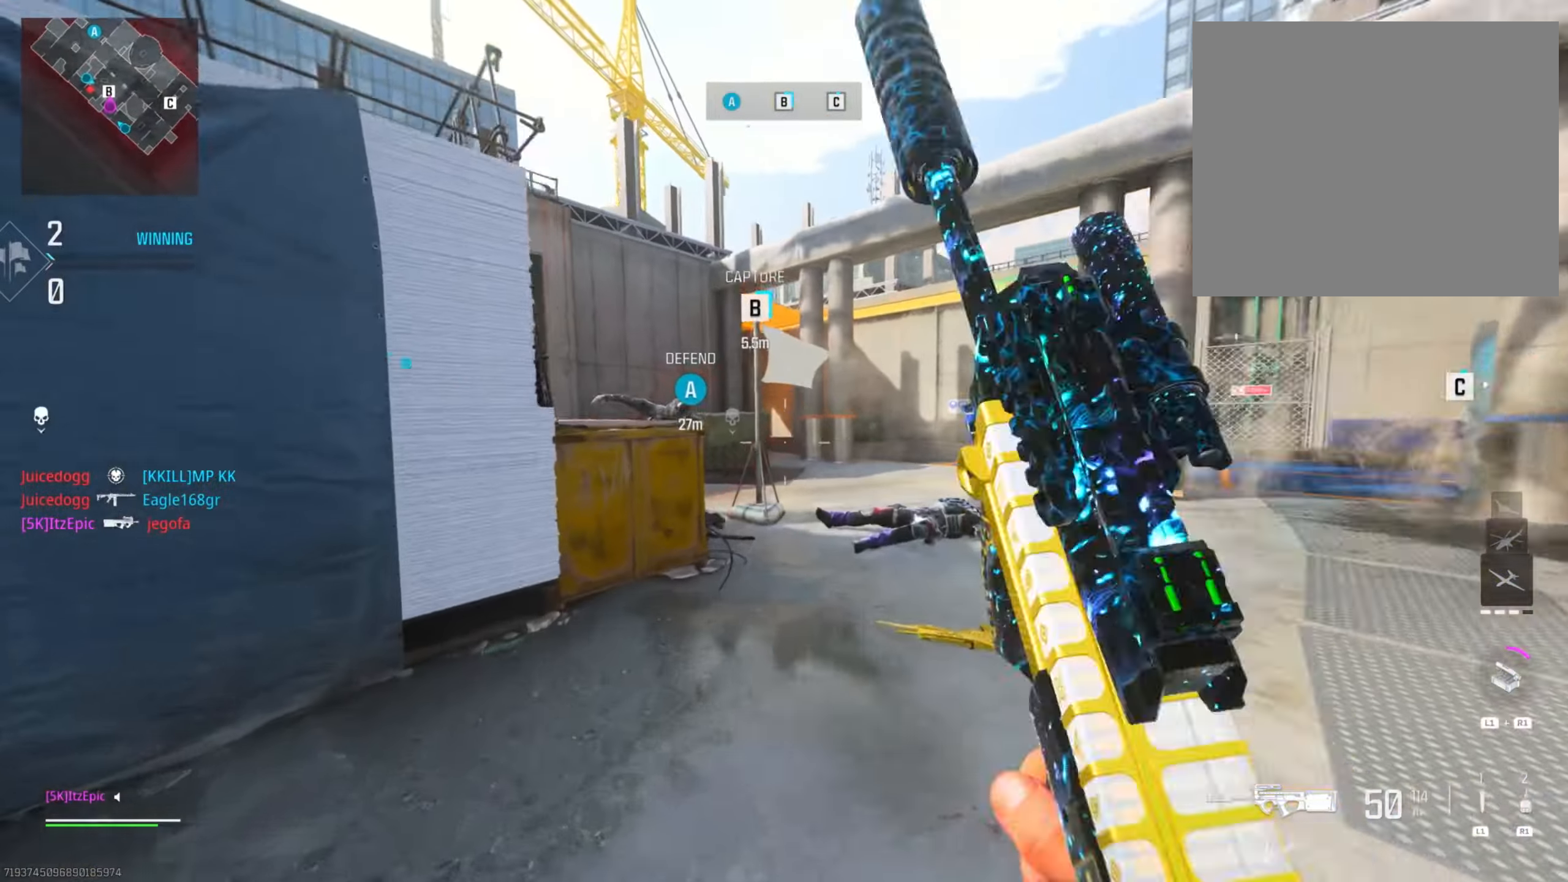
{"buttons": ["L2"], "left_stick": "down-right", "right_stick": "down", "events": [[100, "left_stick", "up-right"], [133, "R3", "down"], [266, "L2", "down"], [283, "R3", "up"], [350, "left_stick", "right"], [450, "left_stick", "down-right"], [500, "right_stick", "down"]]}
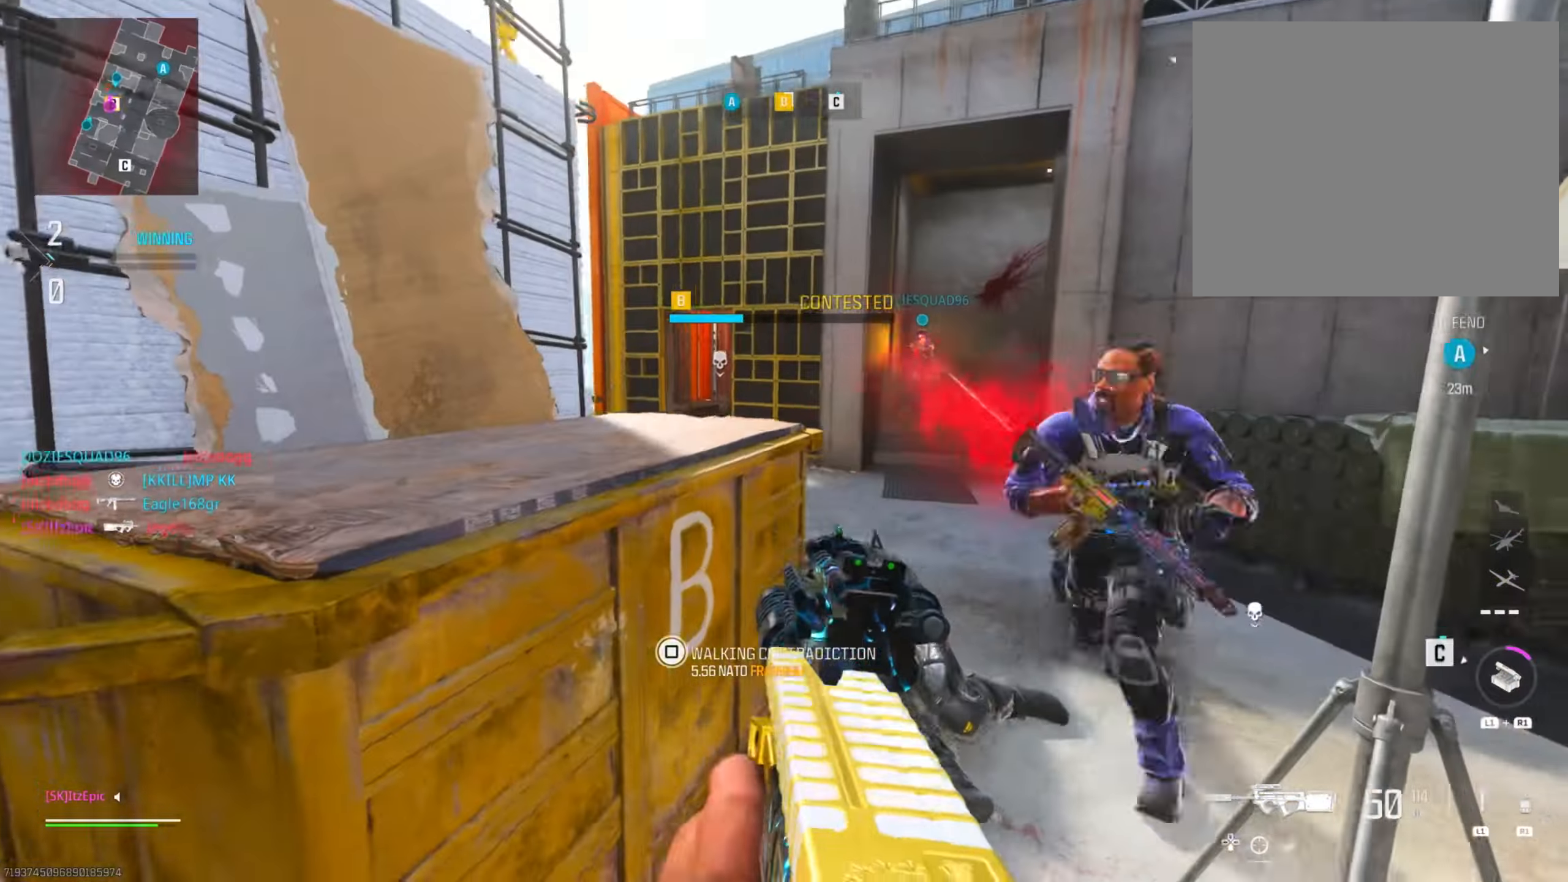
{"buttons": [], "left_stick": "left", "right_stick": "left", "events": [[33, "left_stick", "down"], [133, "right_stick", "right"], [150, "left_stick", "down-left"], [167, "L2", "up"], [217, "L2", "down"], [384, "right_stick", "left"], [417, "R2", "down"], [434, "L2", "up"], [484, "left_stick", "left"], [501, "R2", "up"]]}
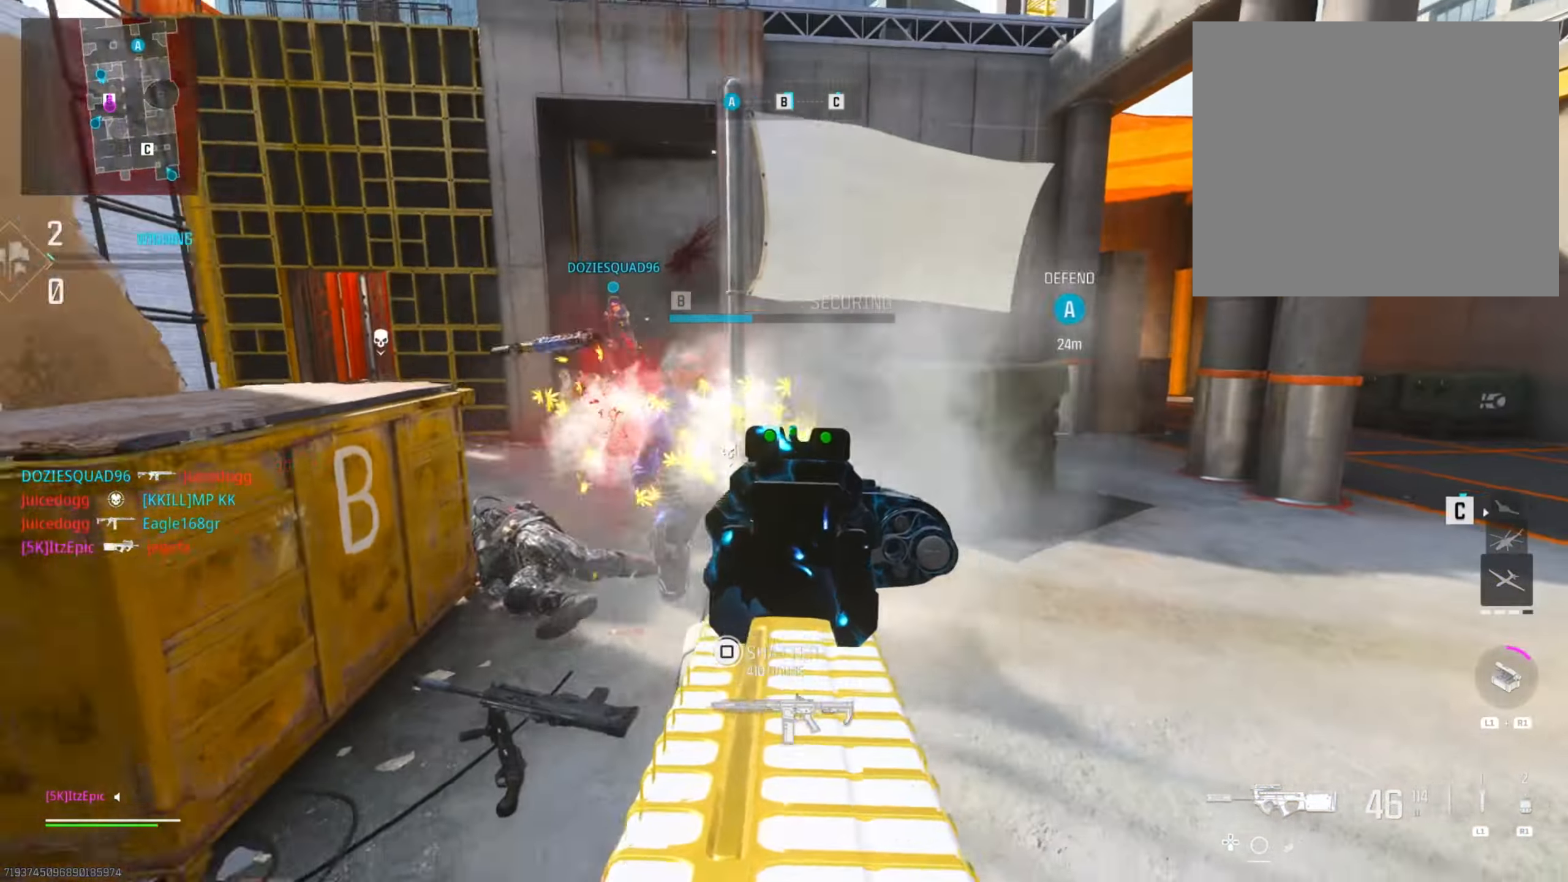
{"buttons": ["R2"], "left_stick": "up", "right_stick": "center", "events": [[83, "R2", "down"], [283, "R2", "up"], [316, "left_stick", "up"], [367, "CIRCLE", "down"], [367, "right_stick", "center"], [433, "R2", "down"], [500, "CIRCLE", "up"]]}
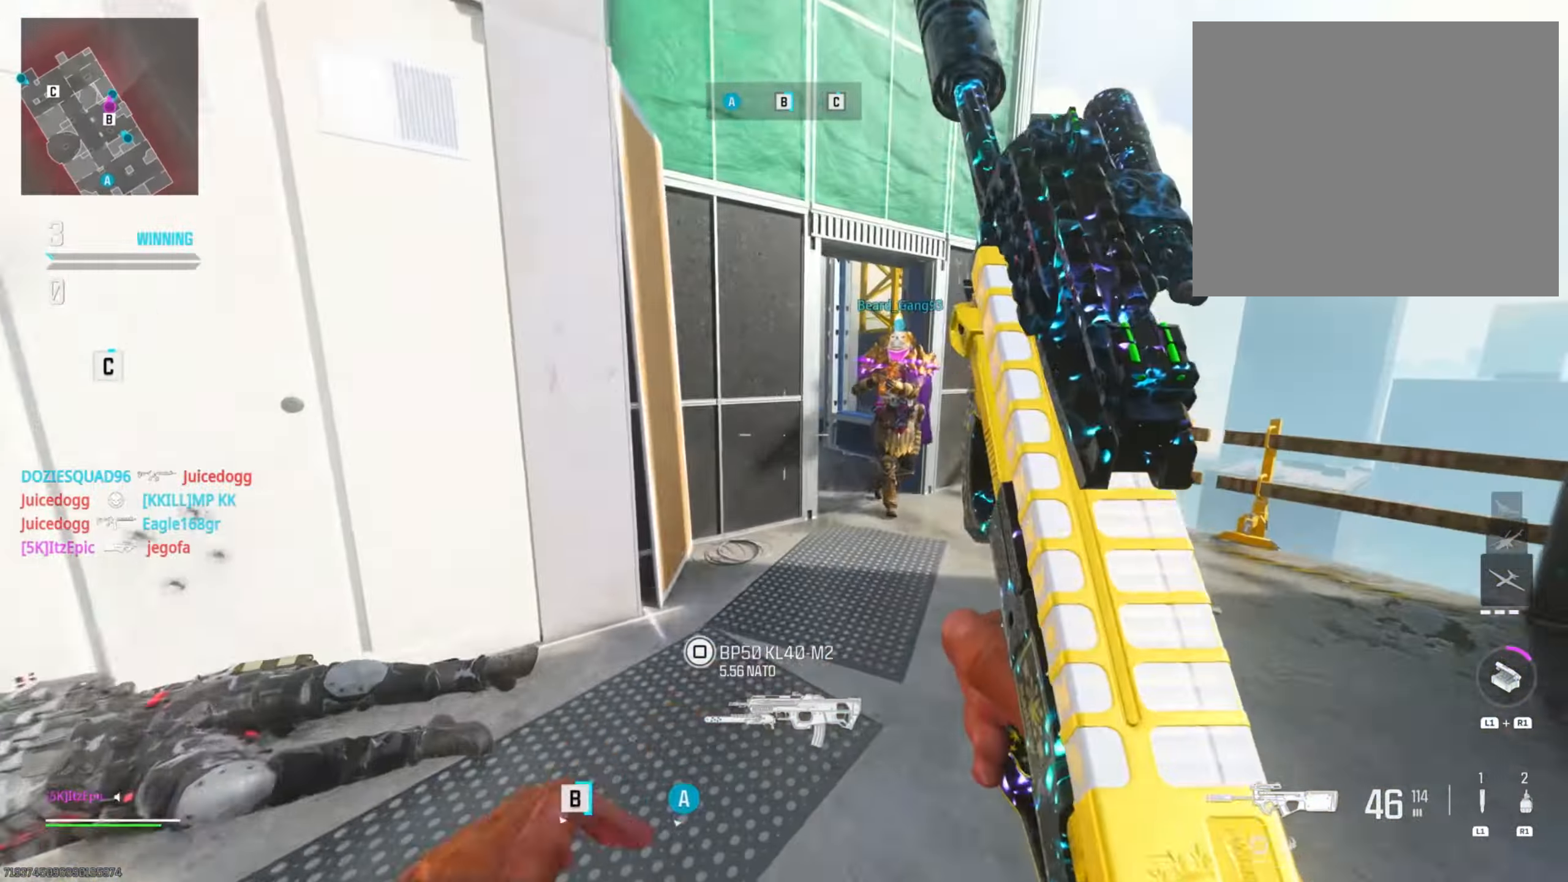
{"buttons": [], "left_stick": "right", "right_stick": "center"}
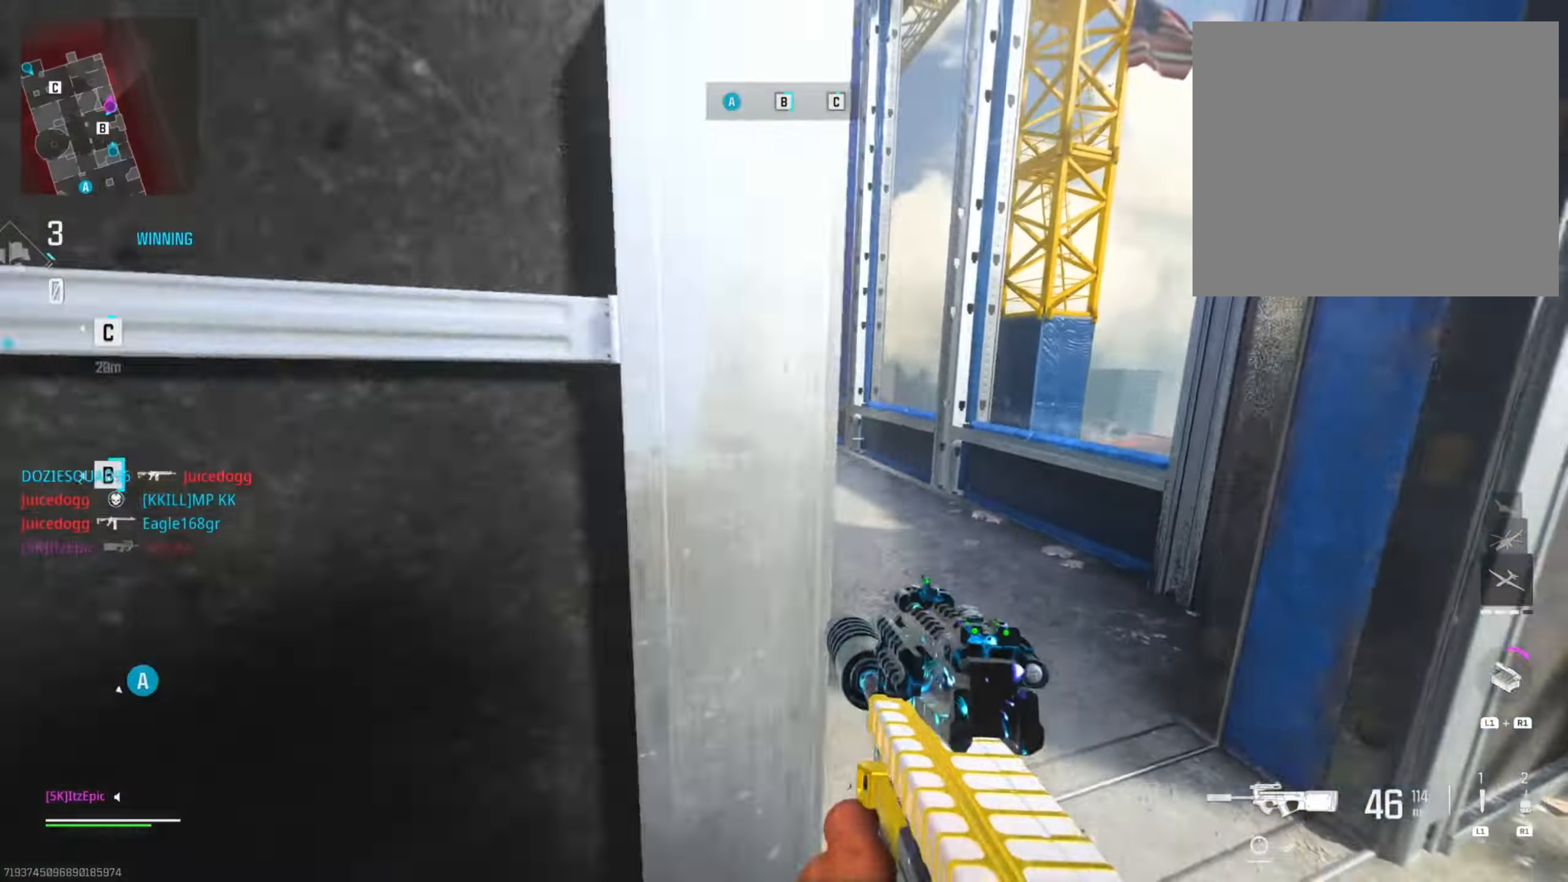
{"buttons": ["CIRCLE"], "left_stick": "up-left", "right_stick": "up-left", "events": [[33, "R2", "down"], [216, "left_stick", "up"], [250, "right_stick", "left"], [266, "R2", "up"], [350, "R2", "down"], [350, "left_stick", "up-left"], [417, "right_stick", "up-left"], [433, "CIRCLE", "down"], [467, "R2", "up"]]}
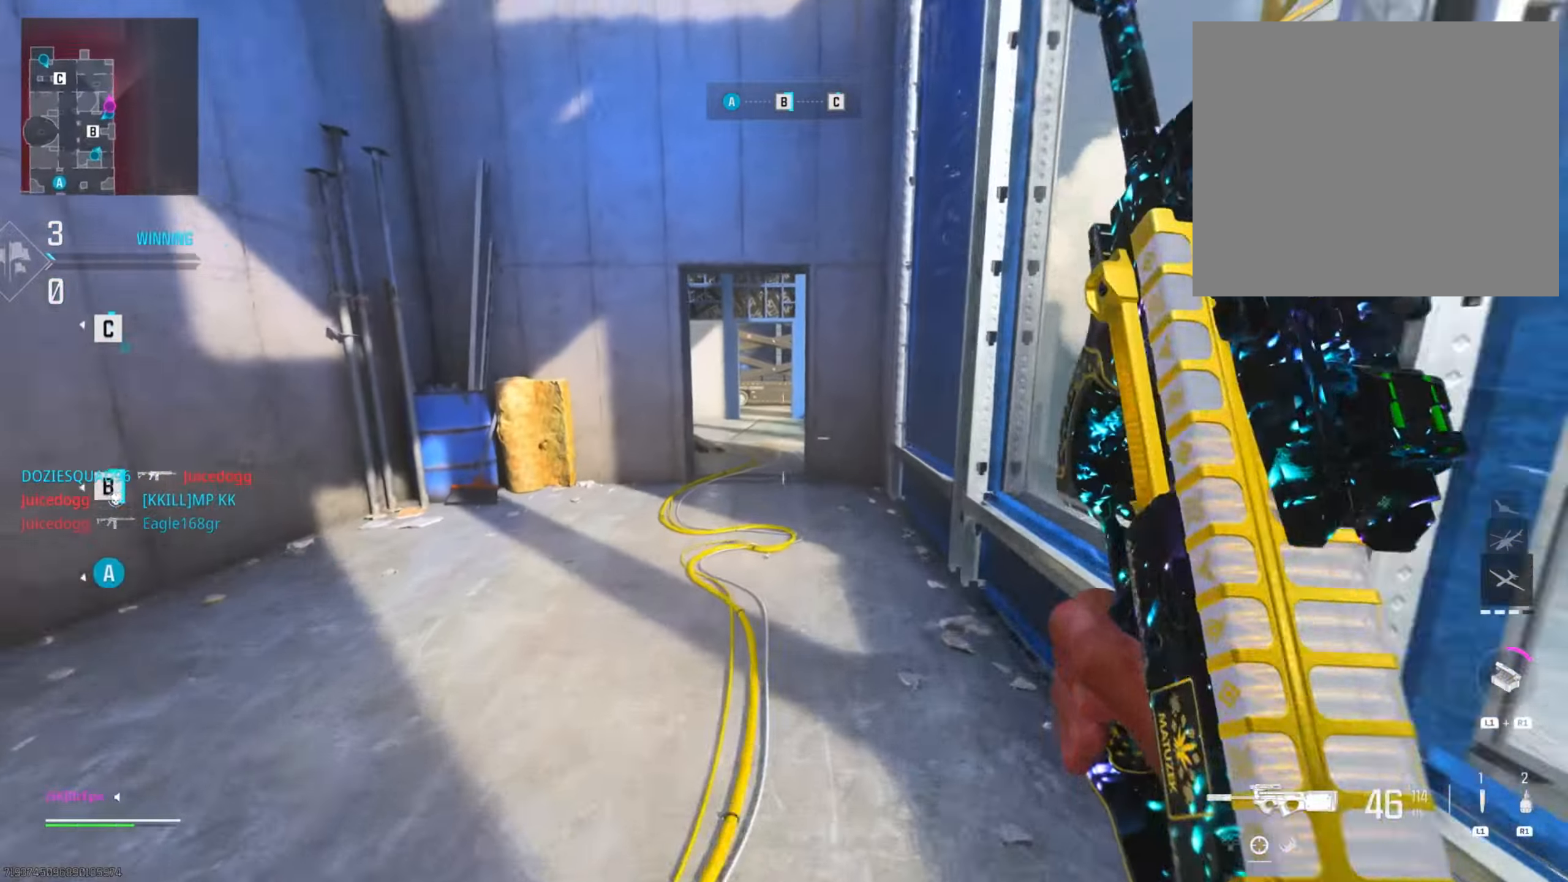
{"buttons": [], "left_stick": "up-right", "right_stick": "left", "events": [[17, "left_stick", "up"], [33, "right_stick", "center"], [84, "CIRCLE", "up"], [117, "R2", "down"], [167, "R2", "up"], [217, "R2", "down"], [217, "right_stick", "left"], [234, "CIRCLE", "down"], [284, "R3", "down"], [301, "left_stick", "up-right"], [401, "R3", "up"], [434, "CIRCLE", "up"], [484, "R2", "up"]]}
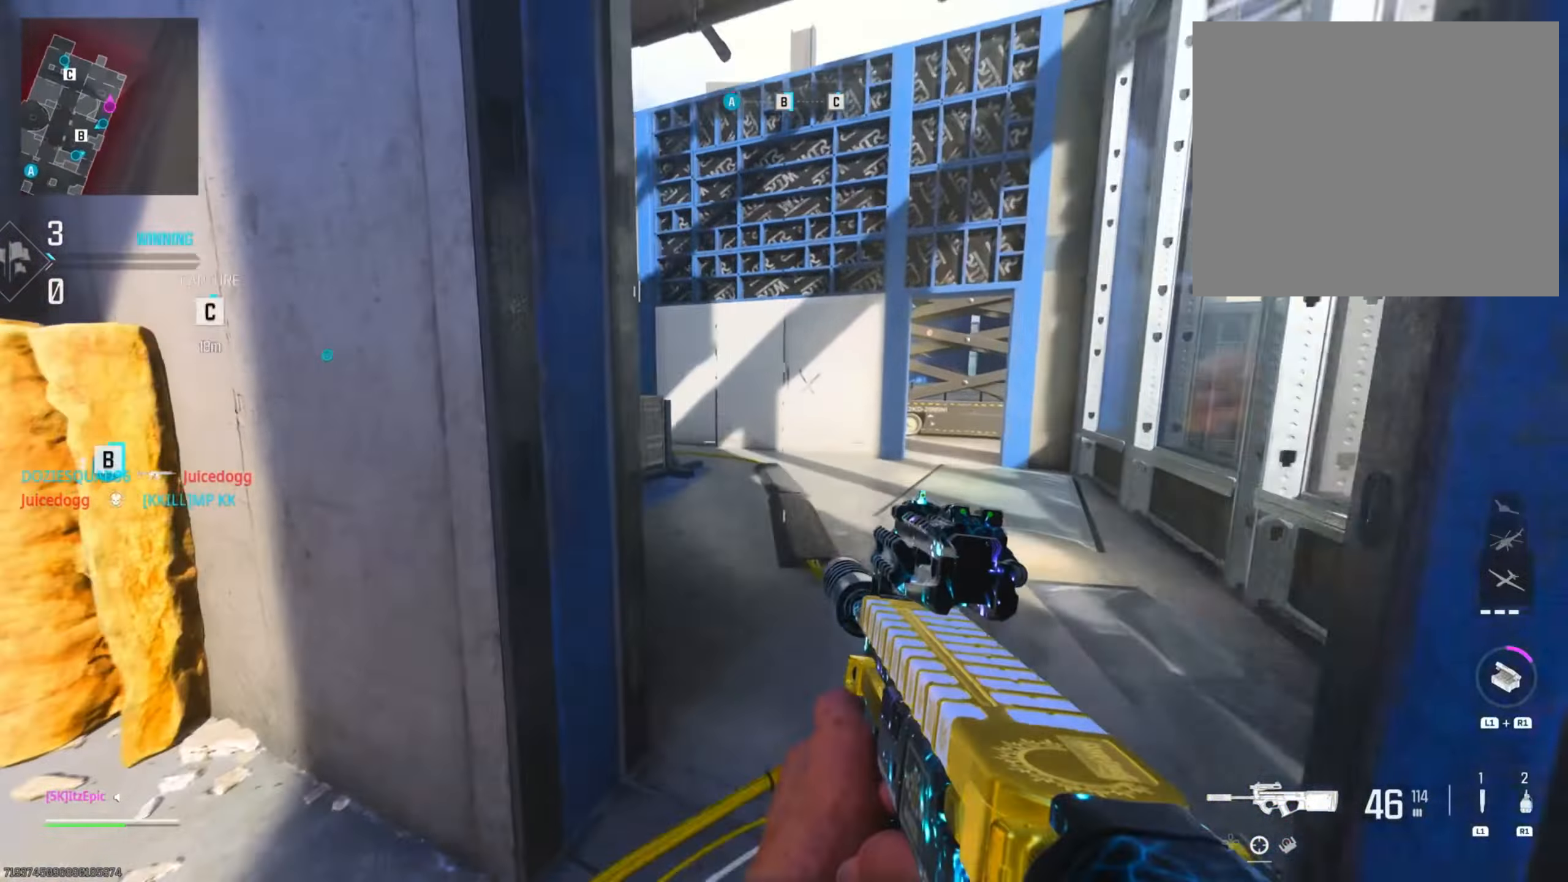
{"buttons": [], "left_stick": "up", "right_stick": "left", "events": [[16, "R2", "down"], [50, "R2", "up"], [83, "L2", "down"], [150, "right_stick", "center"], [200, "L2", "up"], [300, "L2", "down"], [317, "right_stick", "up-left"], [400, "R2", "down"], [400, "right_stick", "left"], [434, "L2", "up"], [450, "R2", "up"], [467, "left_stick", "up"]]}
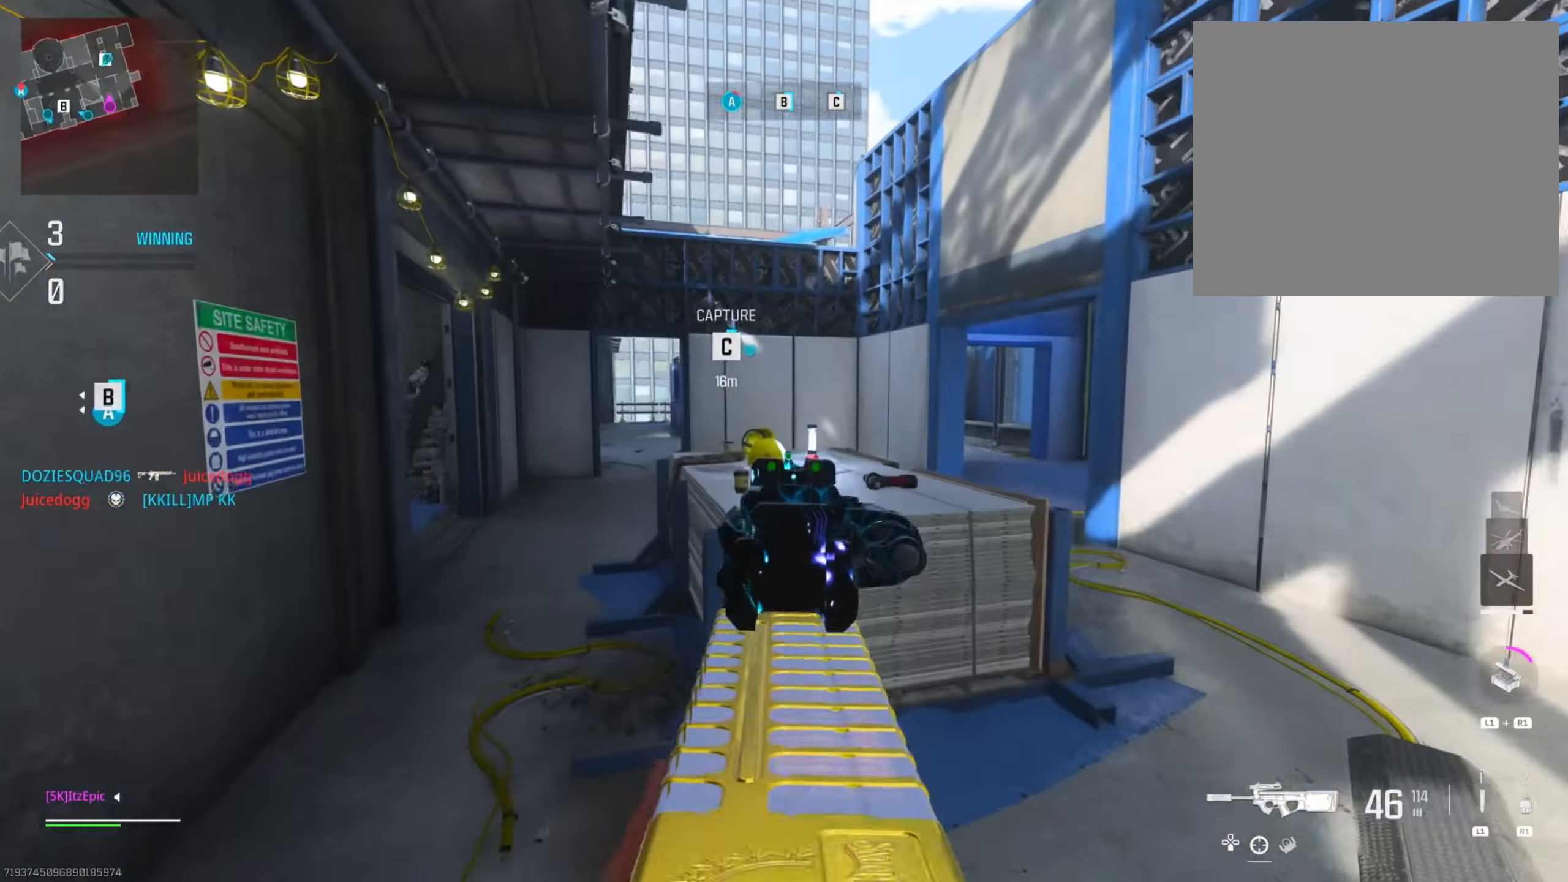
{"buttons": [], "left_stick": "left", "right_stick": "center", "events": [[17, "L2", "down"], [117, "R2", "down"], [134, "left_stick", "left"], [167, "L2", "up"], [184, "R2", "up"], [217, "right_stick", "center"], [301, "L2", "down"], [417, "L2", "up"]]}
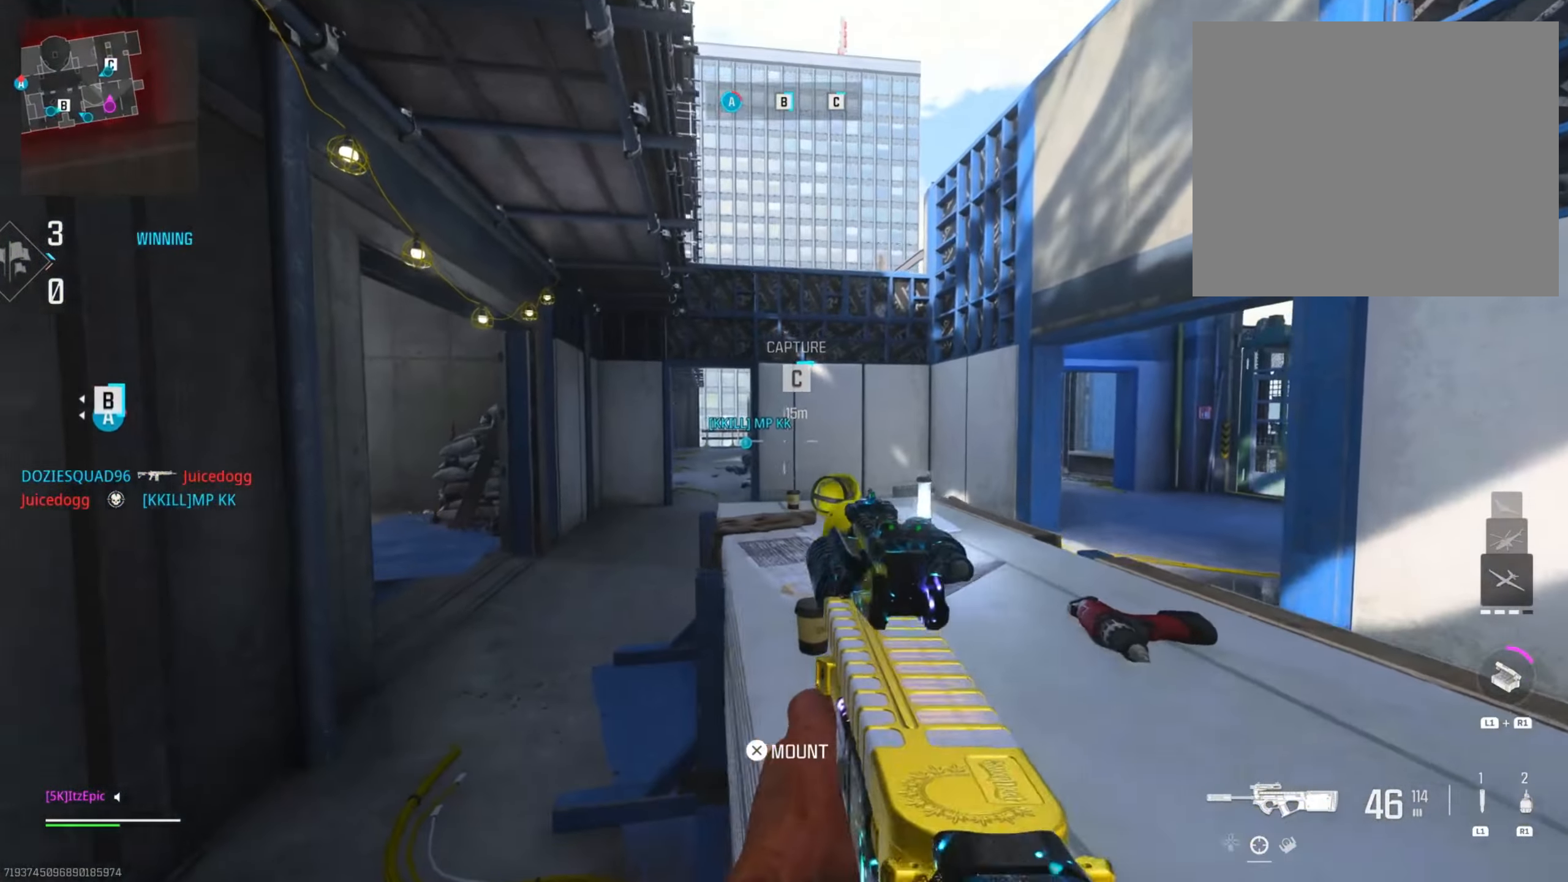
{"buttons": ["CIRCLE"], "left_stick": "left", "right_stick": "left", "events": [[67, "R2", "down"], [117, "R2", "up"], [167, "left_stick", "up"], [267, "right_stick", "left"], [434, "CIRCLE", "down"], [500, "left_stick", "left"]]}
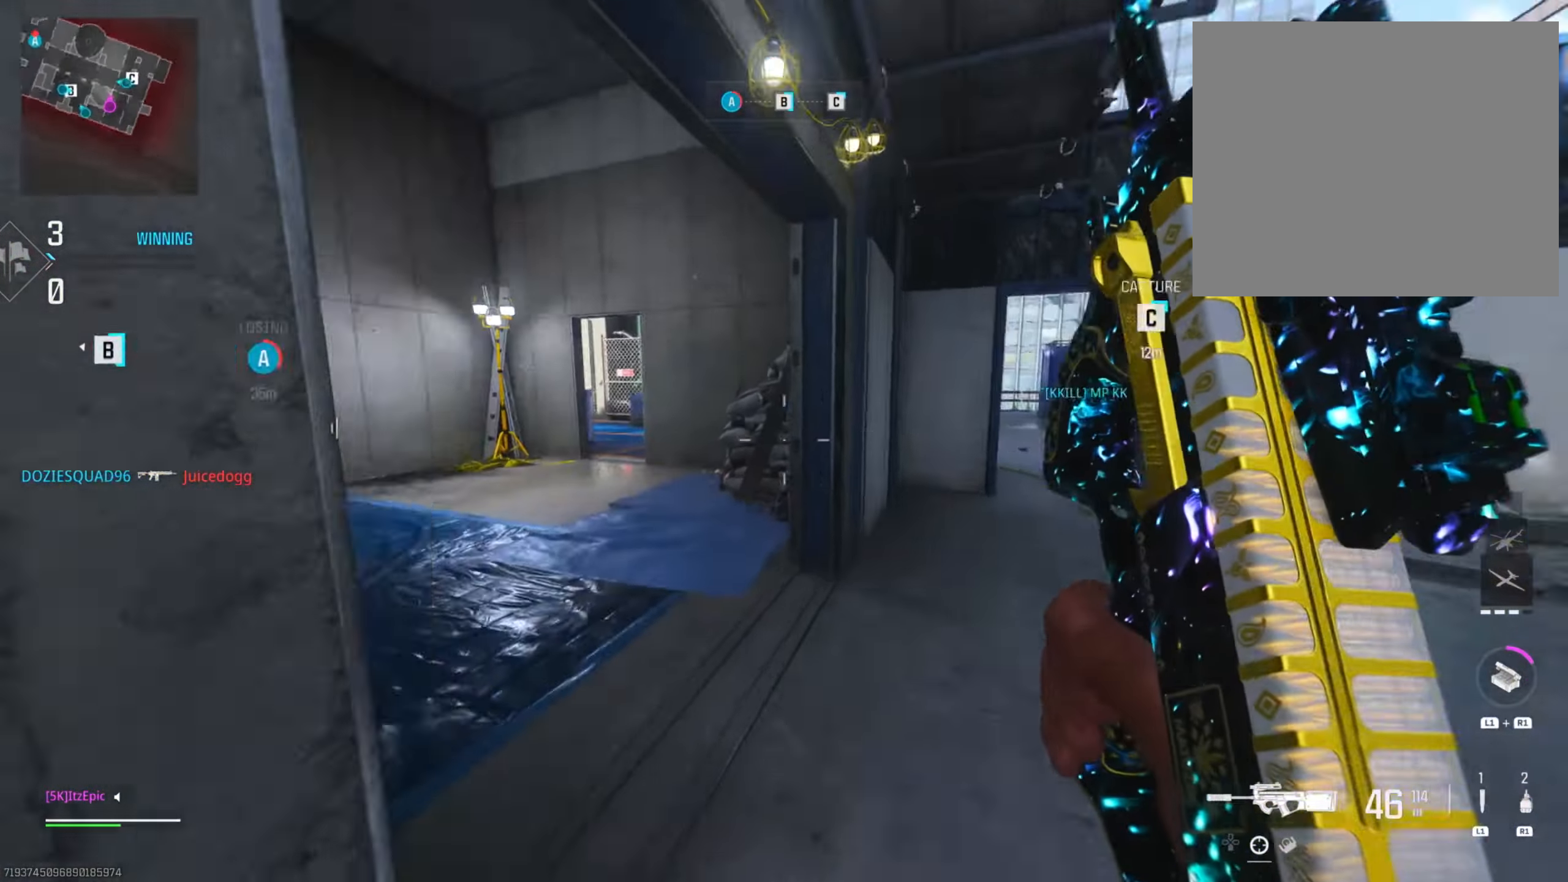
{"buttons": ["R2"], "left_stick": "up", "right_stick": "center", "events": [[50, "R2", "down"], [84, "CIRCLE", "up"], [100, "right_stick", "center"], [167, "right_stick", "right"], [200, "CIRCLE", "down"], [251, "R2", "up"], [251, "R3", "down"], [284, "left_stick", "up"], [384, "R2", "down"], [384, "R3", "up"], [401, "CIRCLE", "up"], [501, "right_stick", "center"]]}
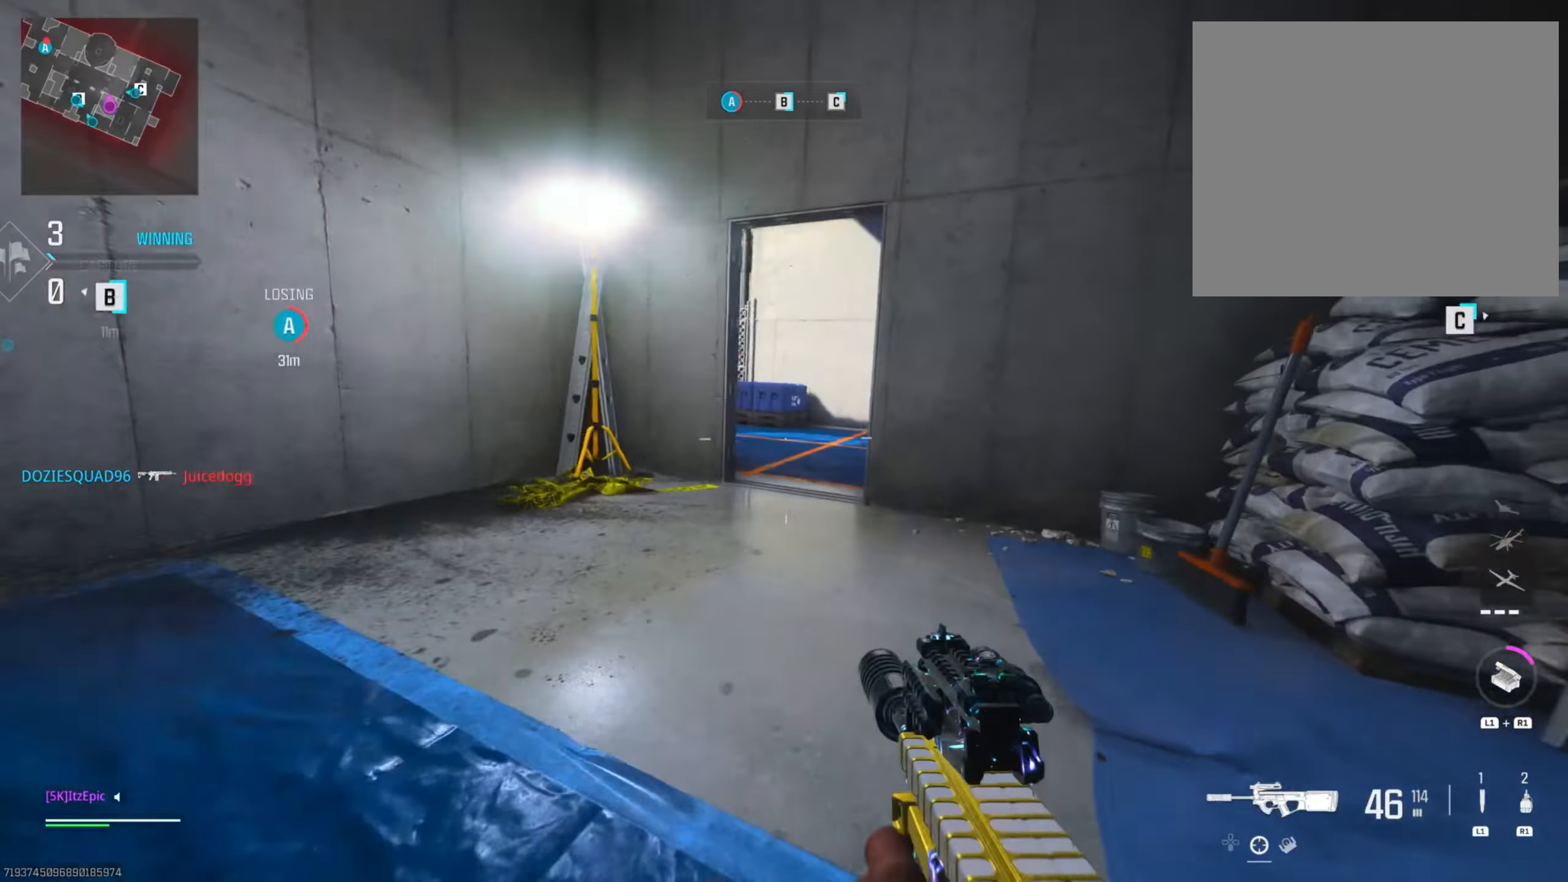
{"buttons": [], "left_stick": "up-right", "right_stick": "center", "events": [[217, "left_stick", "up-right"], [317, "right_stick", "right"], [383, "R2", "up"], [434, "right_stick", "center"]]}
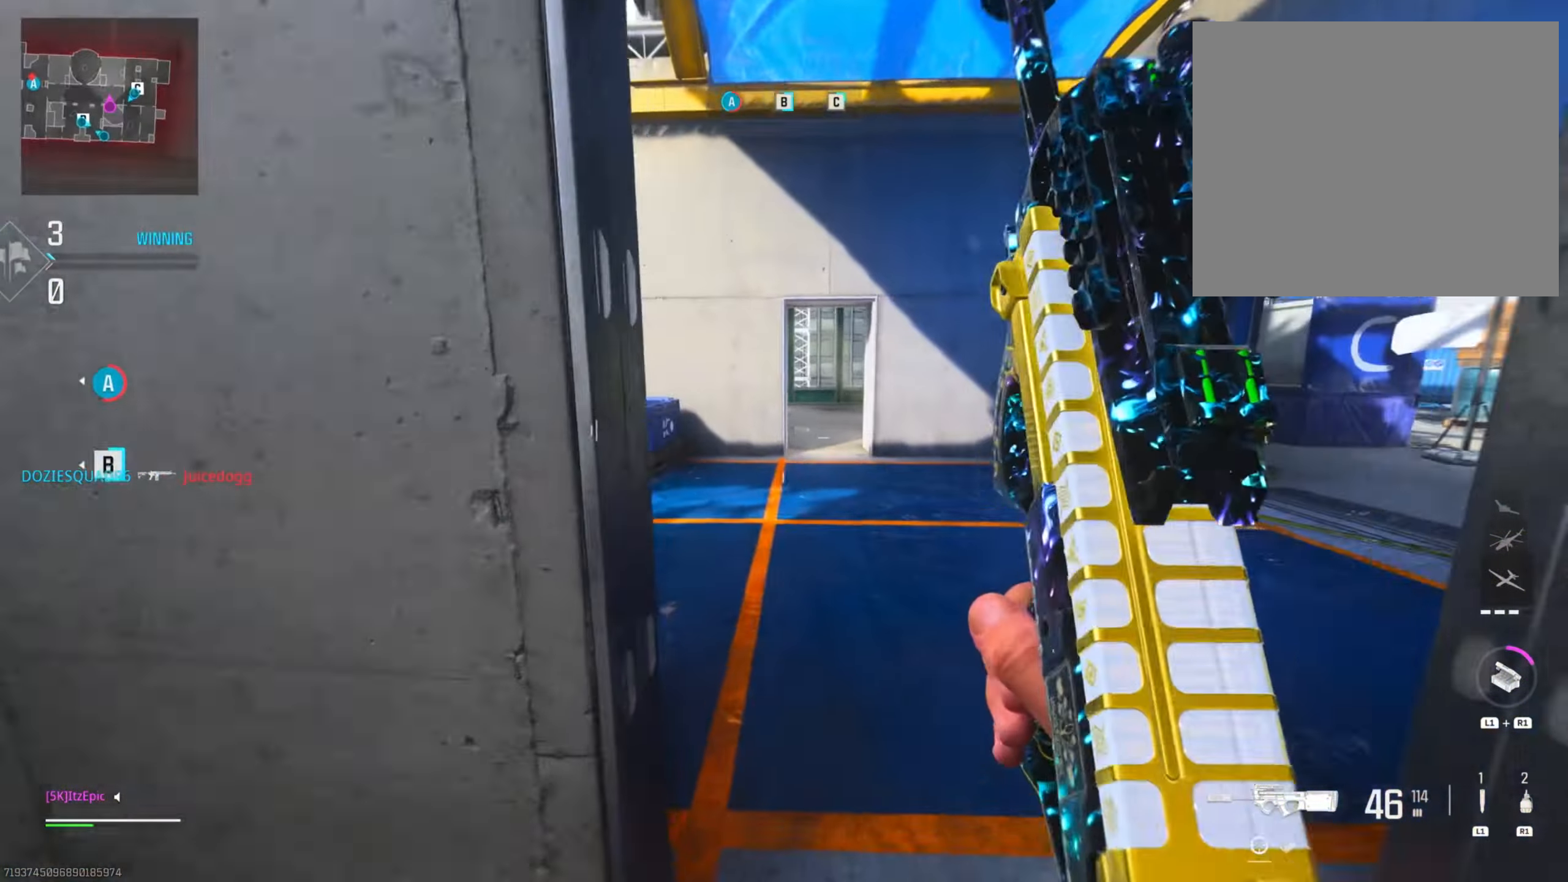
{"buttons": [], "left_stick": "left", "right_stick": "center", "events": [[184, "left_stick", "up"], [217, "CIRCLE", "down"], [351, "R2", "down"], [351, "left_stick", "left"], [384, "CIRCLE", "up"], [501, "R2", "up"]]}
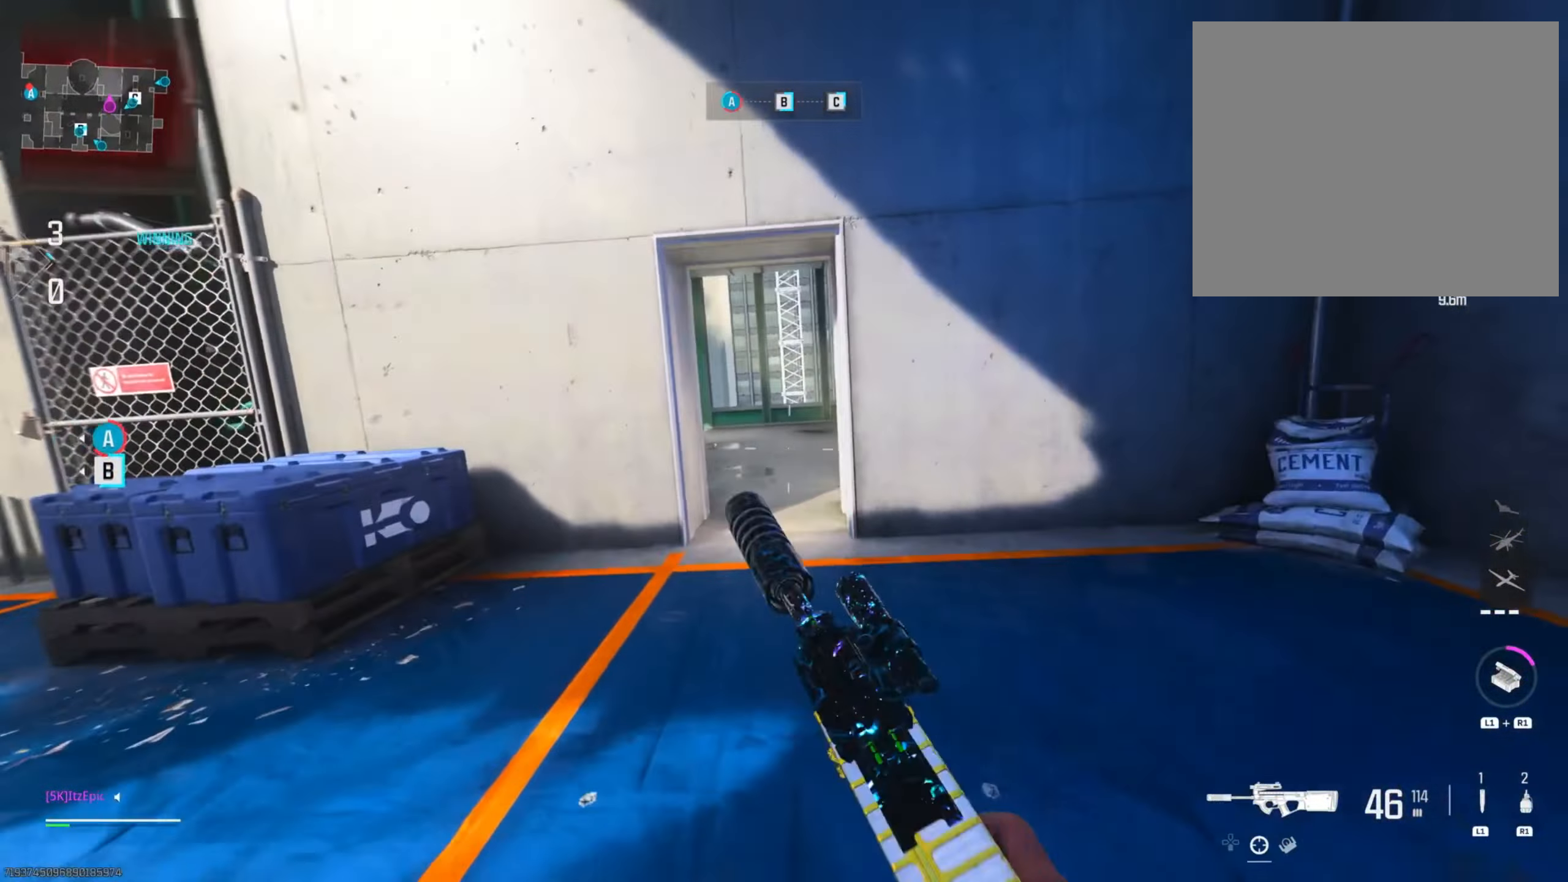
{"buttons": ["R2"], "left_stick": "up", "right_stick": "right", "events": [[33, "right_stick", "left"], [50, "R2", "down"], [67, "CIRCLE", "down"], [133, "R3", "down"], [133, "left_stick", "up-left"], [150, "R2", "up"], [217, "right_stick", "center"], [267, "R3", "up"], [267, "left_stick", "up"], [283, "CIRCLE", "up"], [283, "R2", "down"], [467, "right_stick", "right"]]}
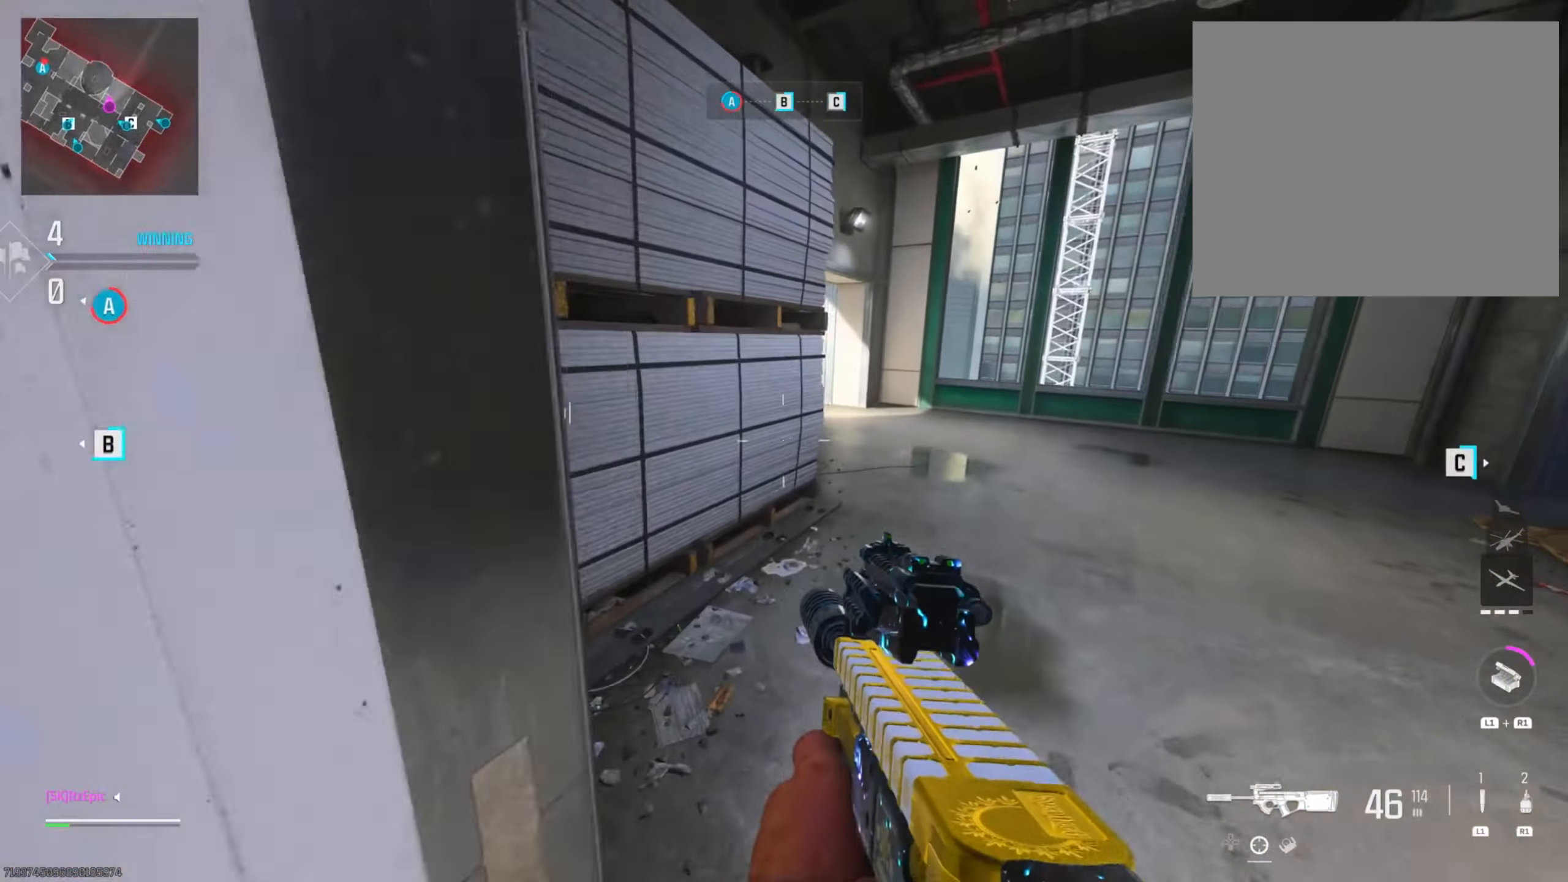
{"buttons": [], "left_stick": "up", "right_stick": "left", "events": [[34, "right_stick", "center"], [167, "CIRCLE", "down"], [200, "R2", "up"], [301, "CIRCLE", "up"], [317, "R2", "down"], [401, "right_stick", "left"], [434, "R2", "up"]]}
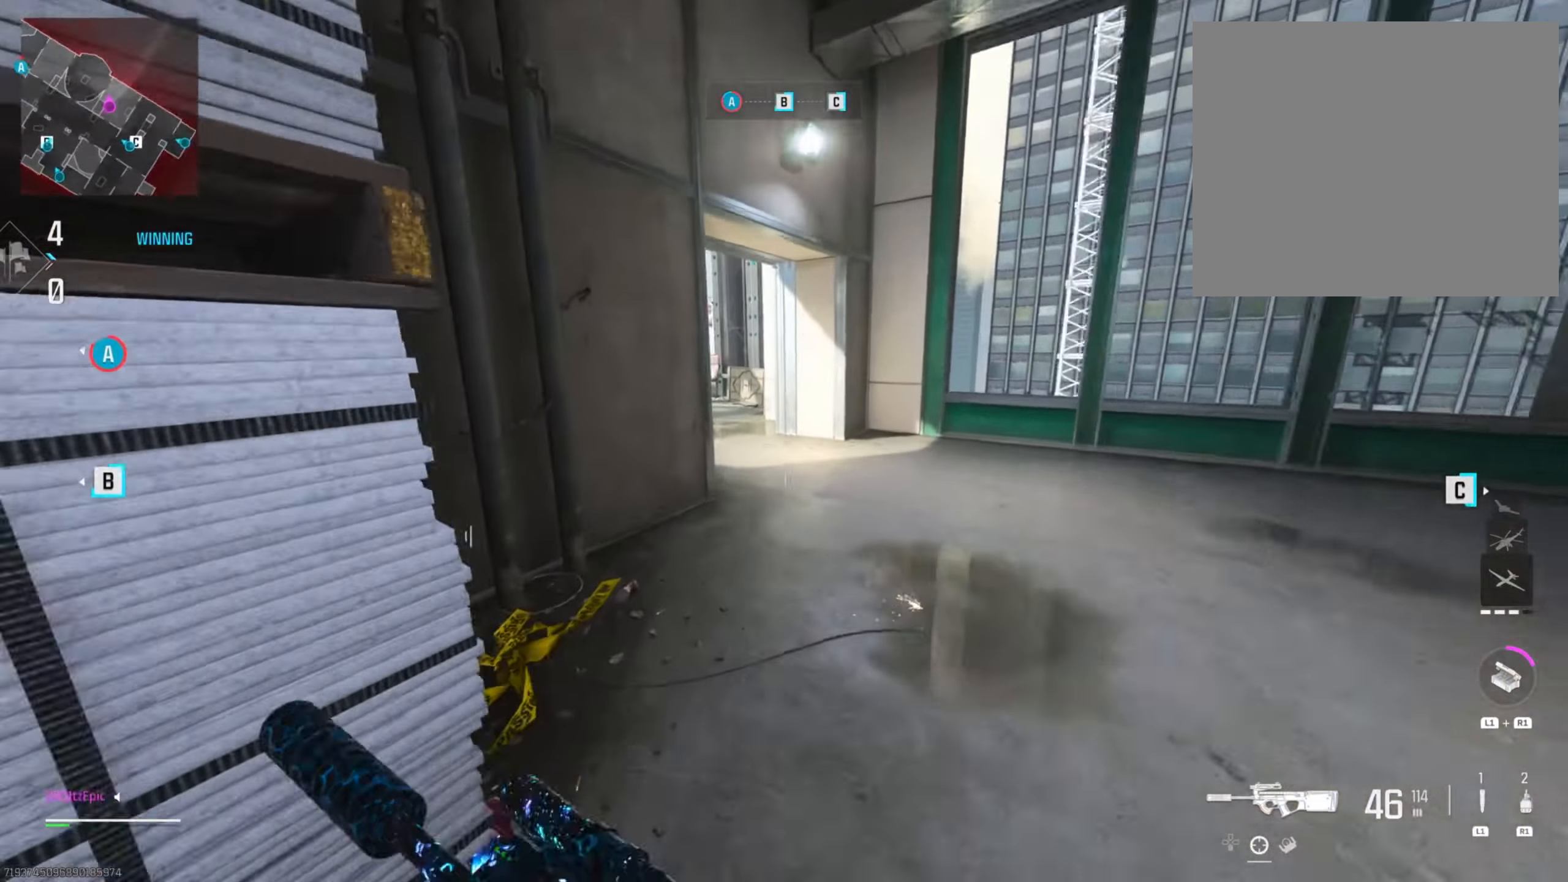
{"buttons": ["L2"], "left_stick": "up-right", "right_stick": "left", "events": [[167, "right_stick", "center"], [183, "R3", "down"], [200, "left_stick", "up-right"], [300, "L2", "down"], [317, "R3", "up"], [333, "right_stick", "left"]]}